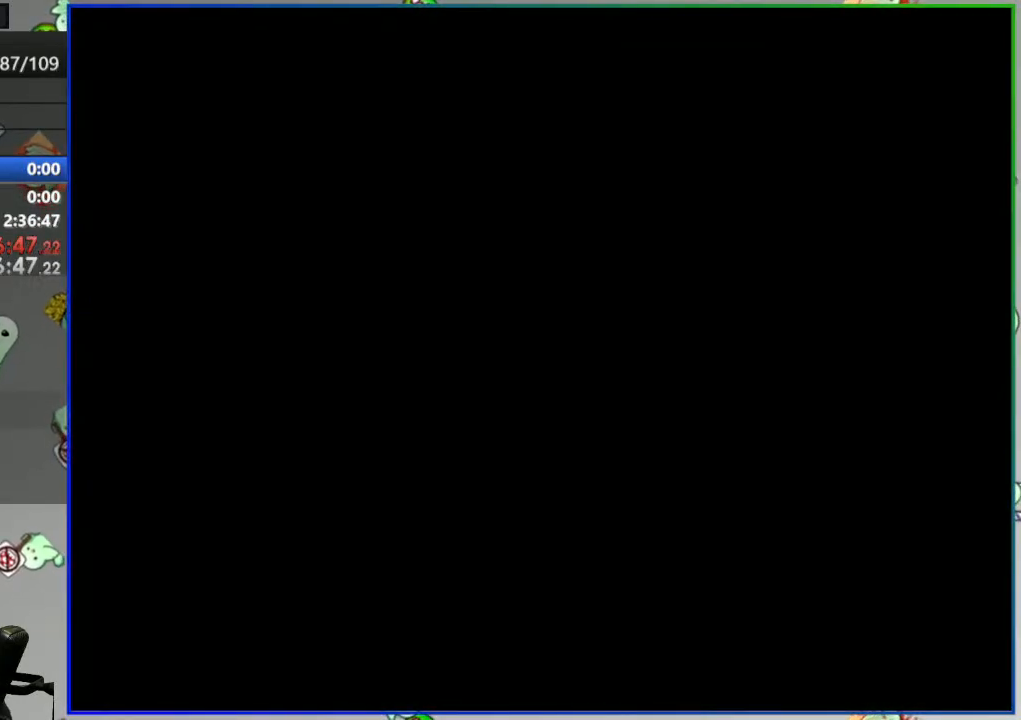
Gameplay with a controller (Nintendo layout); each line is a JSON object with the inputs held at the frame after it. "events" lists button and stick changes between this image and that frame as [ms after this image, input, new state], when the widget could be followed in between. Not read: DPAD_LEFT DPAD_RIGHT L3 R3 START.
{"buttons": ["Y"], "events": []}
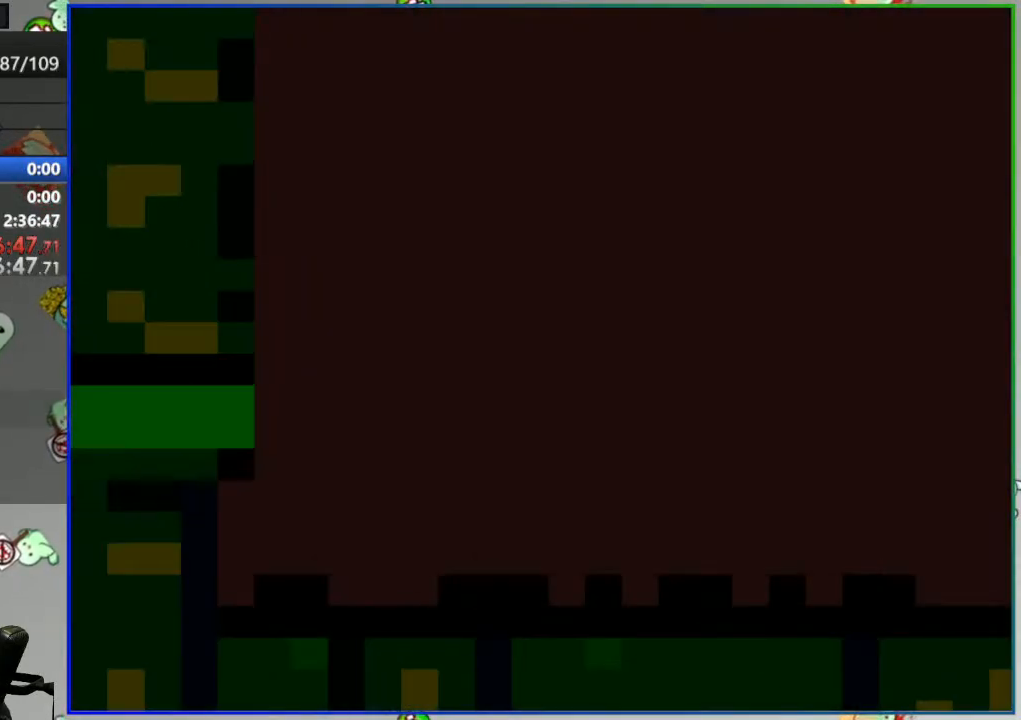
{"buttons": ["Y"], "events": []}
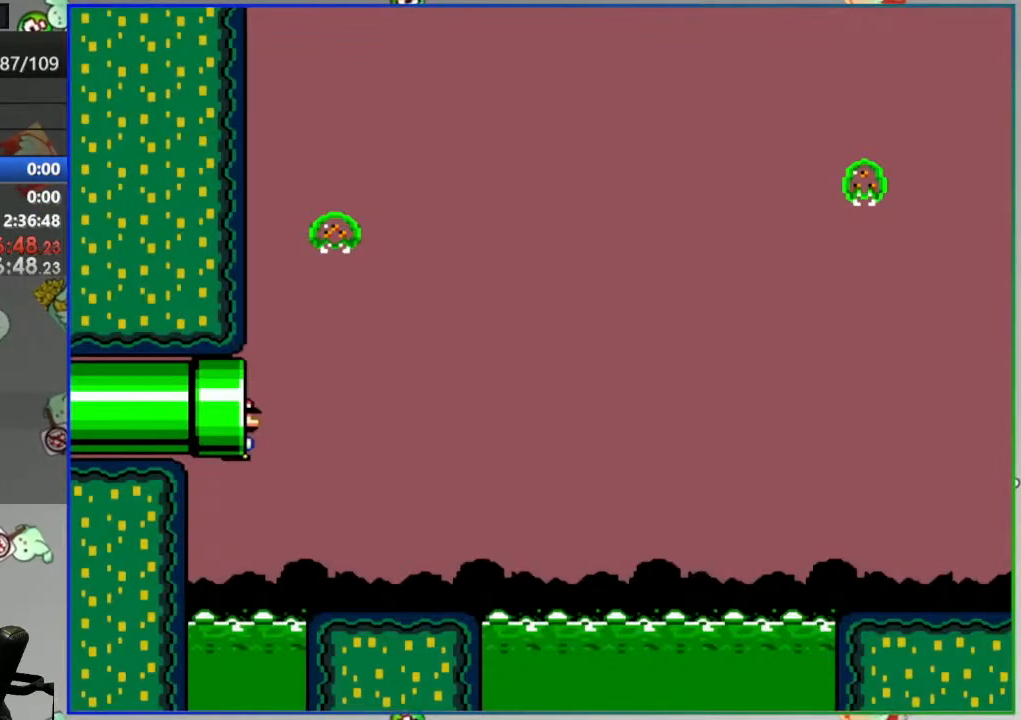
{"buttons": ["Y"], "events": []}
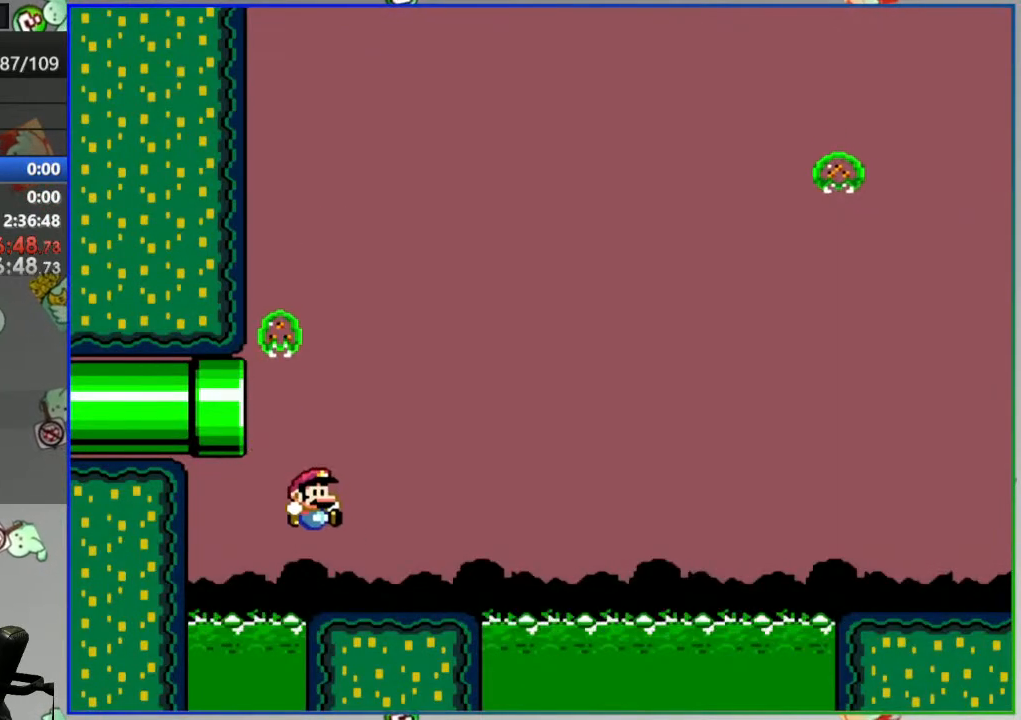
{"buttons": ["A", "Y"], "events": [[83, "A", "down"]]}
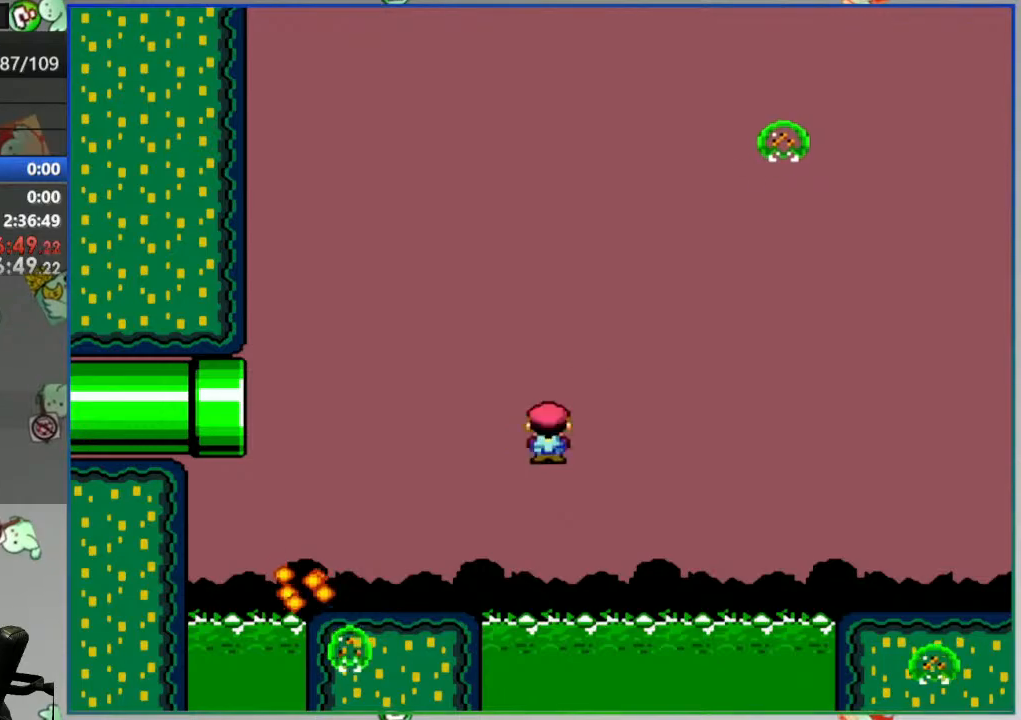
{"buttons": ["A", "Y"], "events": [[200, "A", "up"], [500, "A", "down"]]}
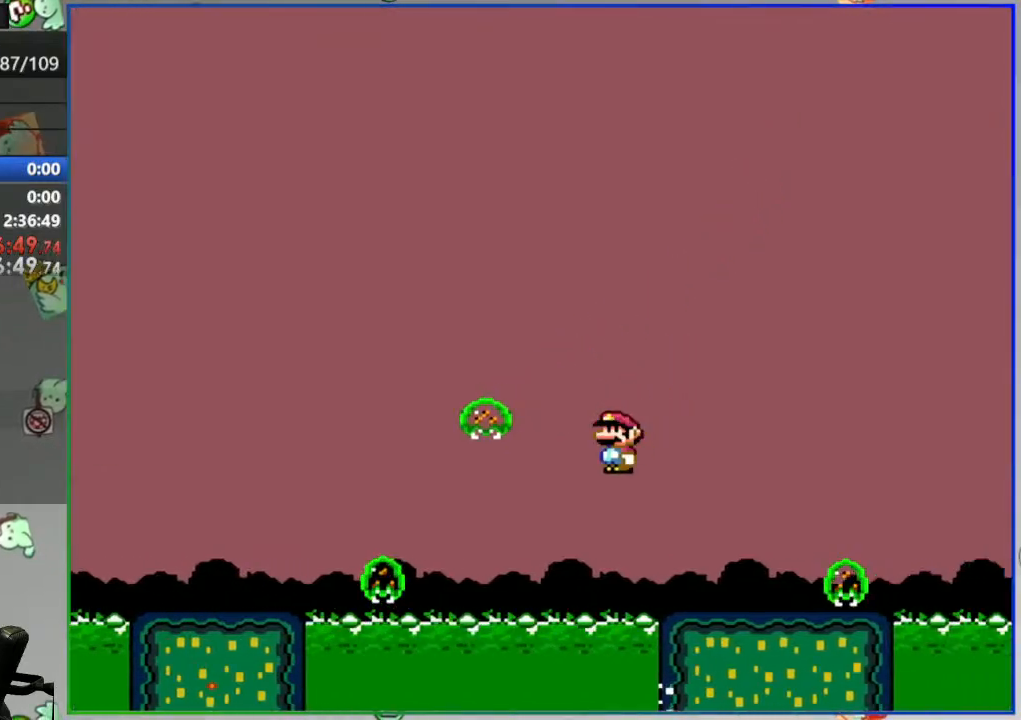
{"buttons": ["Y"], "events": [[217, "A", "up"], [233, "A", "down"], [283, "A", "up"]]}
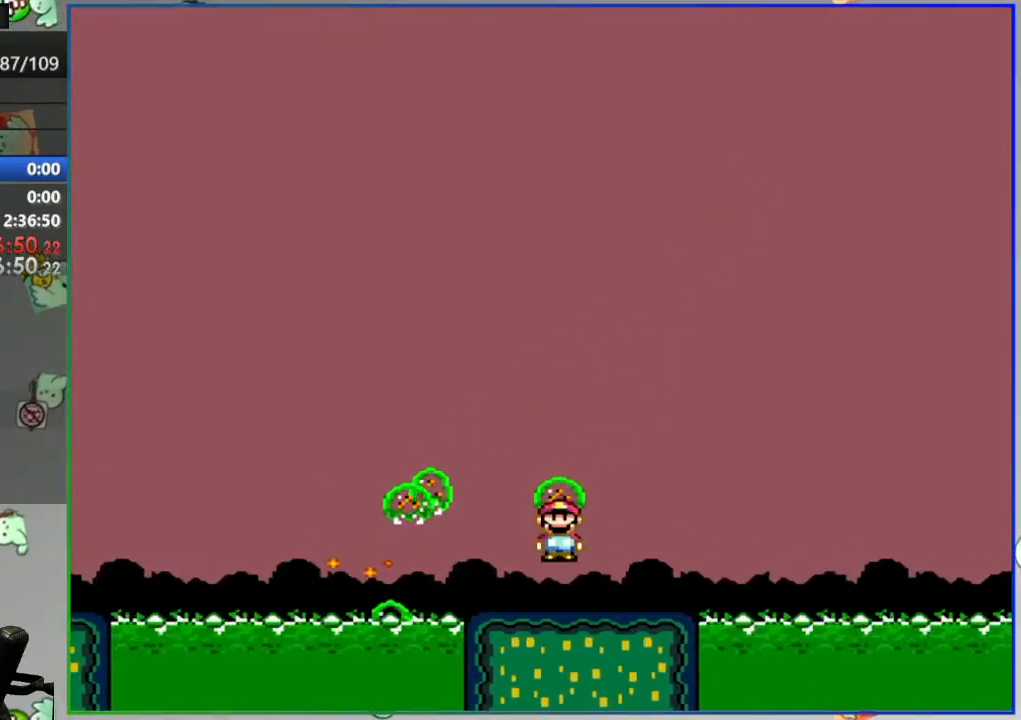
{"buttons": [], "events": [[100, "A", "down"], [400, "A", "up"], [417, "Y", "up"]]}
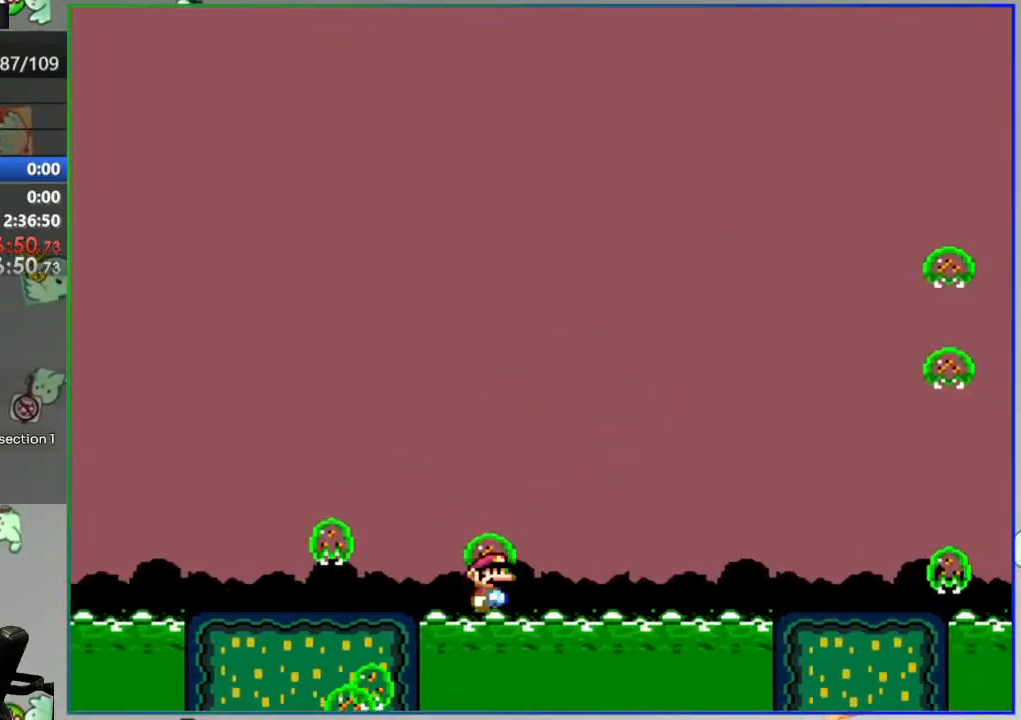
{"buttons": ["Y"], "events": [[83, "A", "down"], [150, "A", "up"], [233, "A", "down"], [300, "A", "up"], [467, "Y", "down"]]}
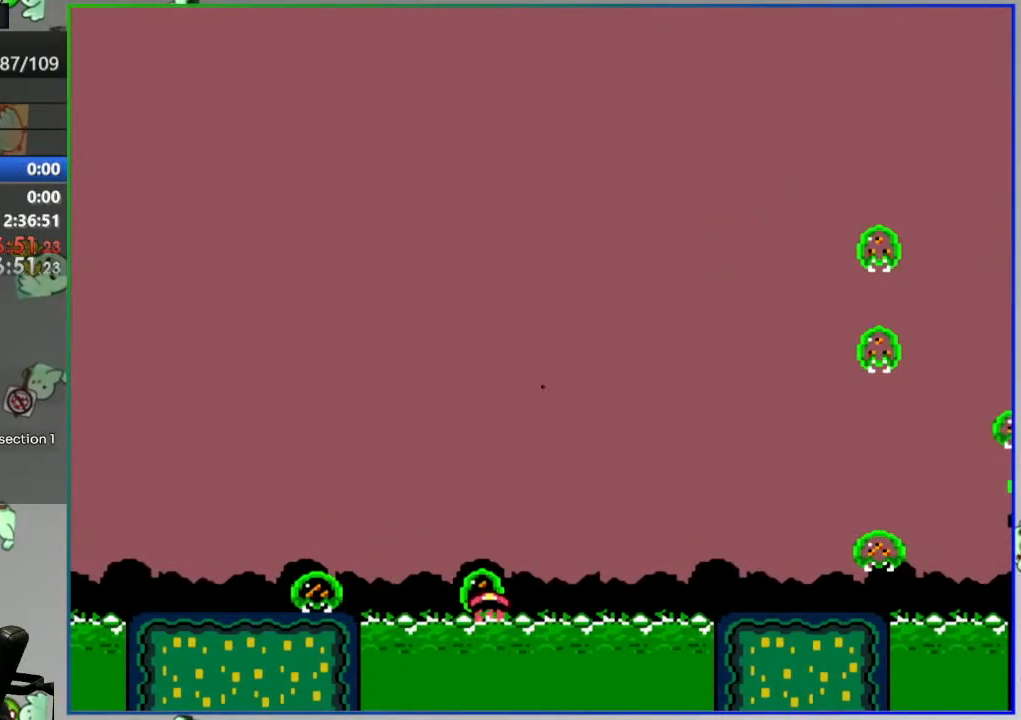
{"buttons": ["Y"], "events": []}
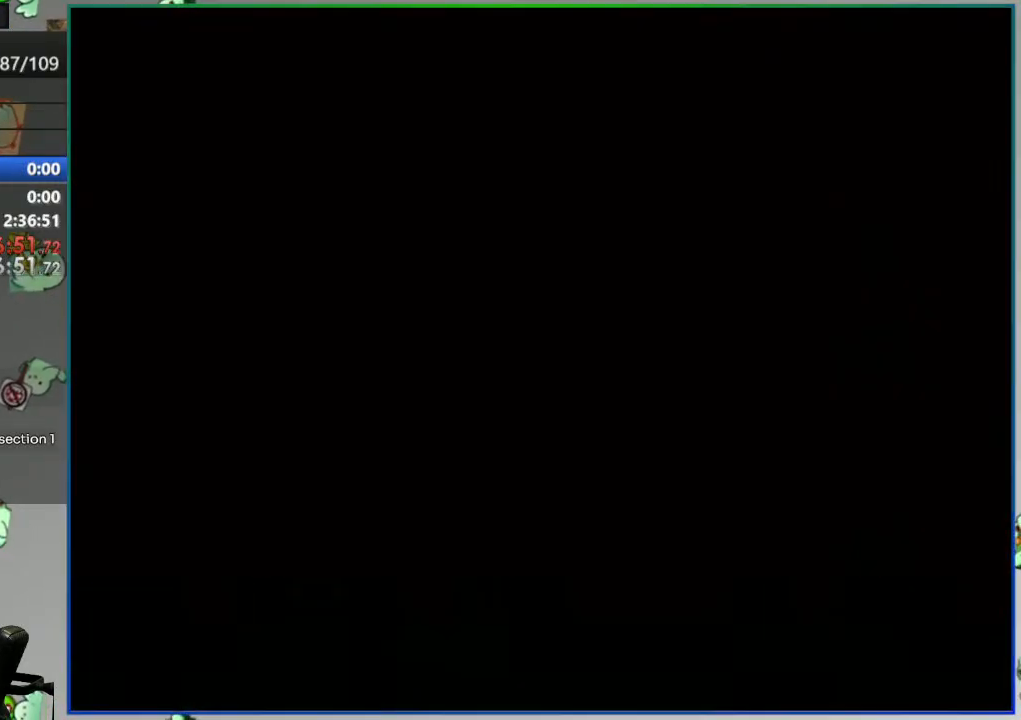
{"buttons": ["Y"], "events": []}
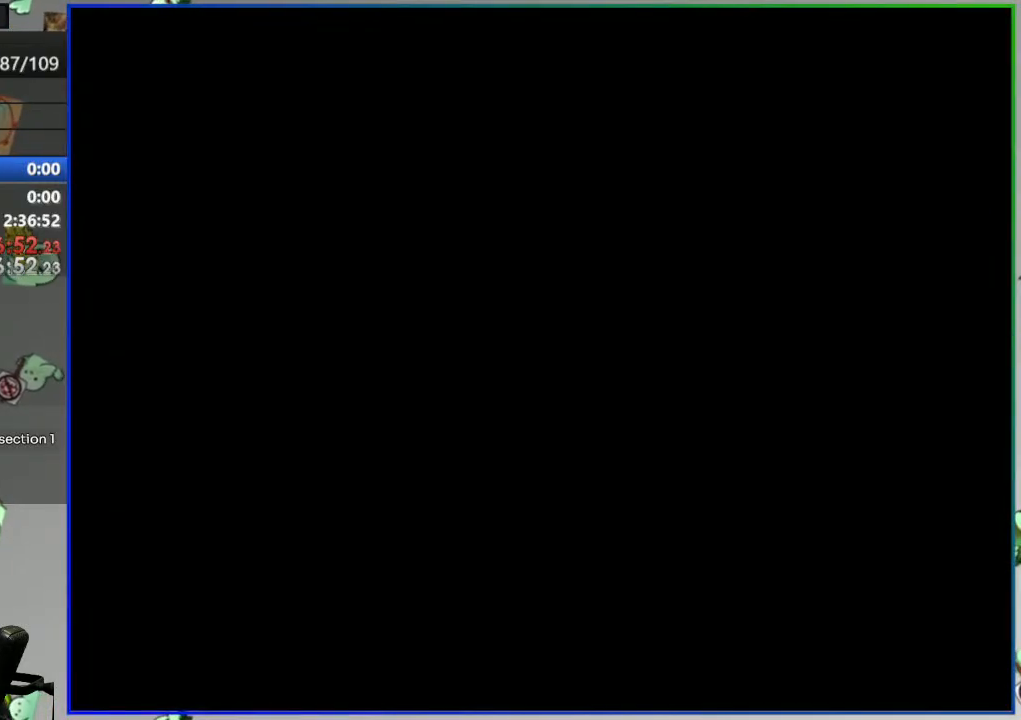
{"buttons": ["Y"], "events": []}
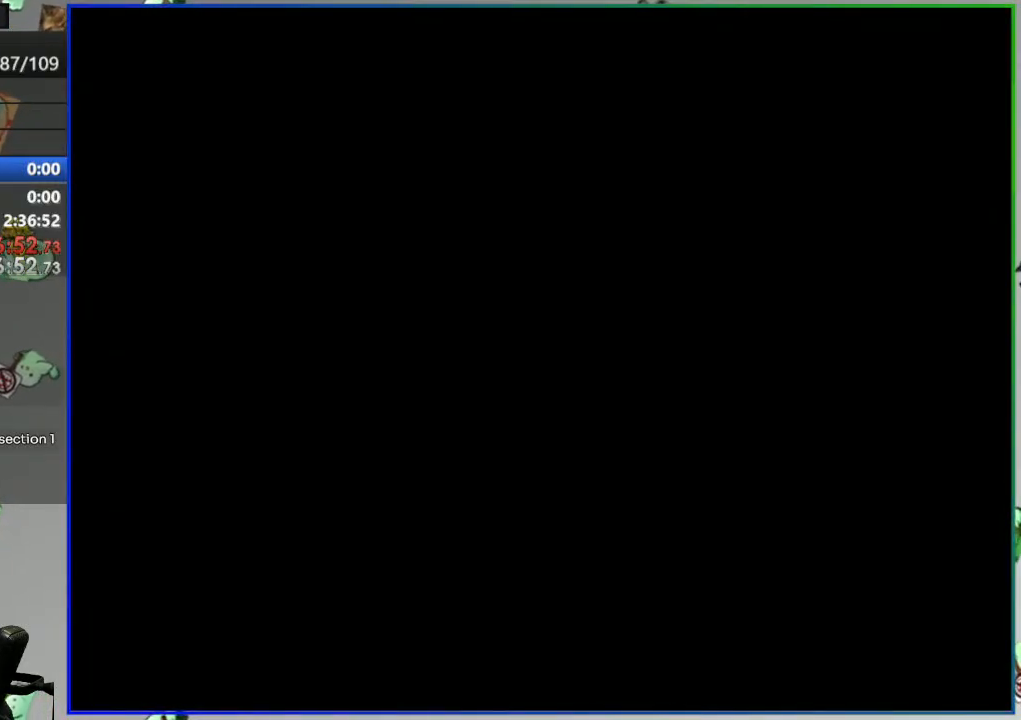
{"buttons": ["Y"], "events": []}
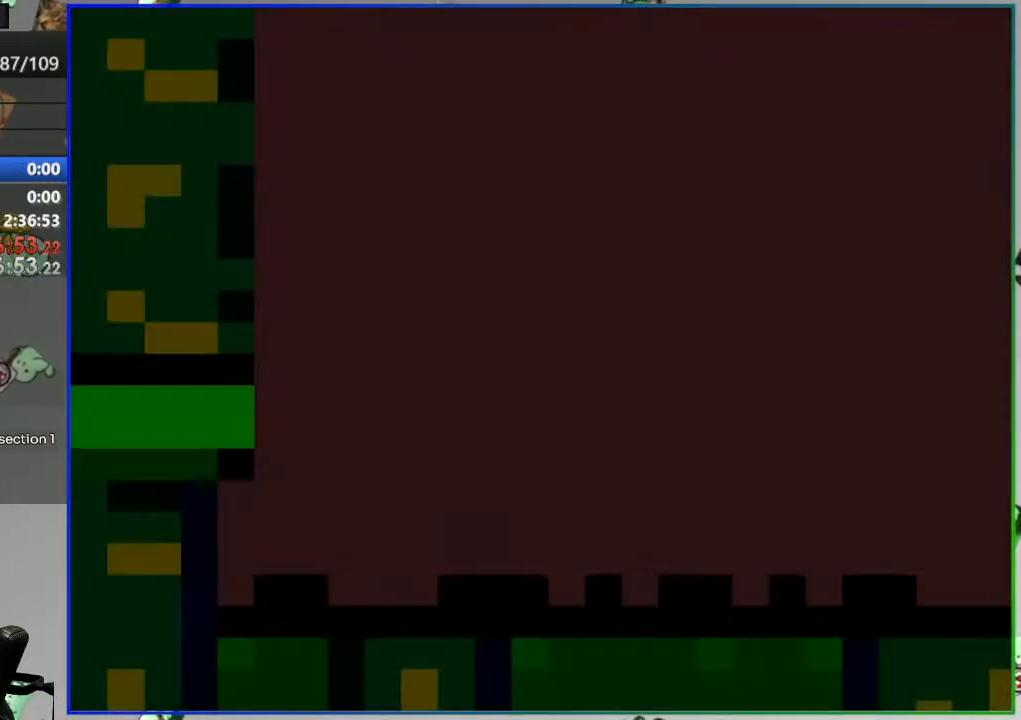
{"buttons": ["Y"], "events": []}
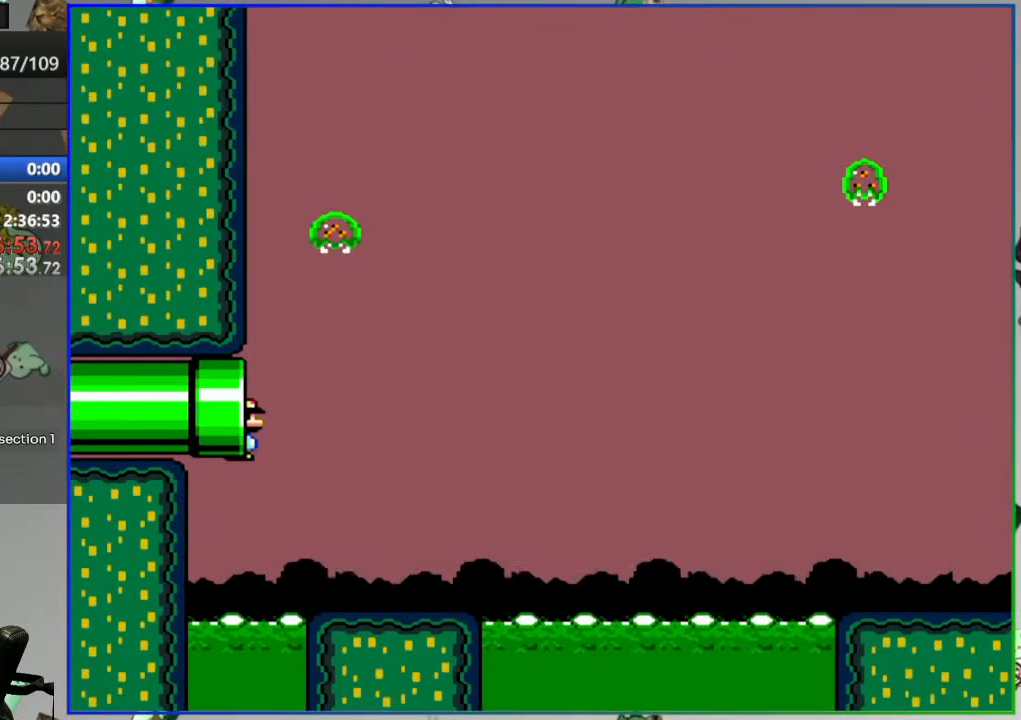
{"buttons": ["Y"], "events": []}
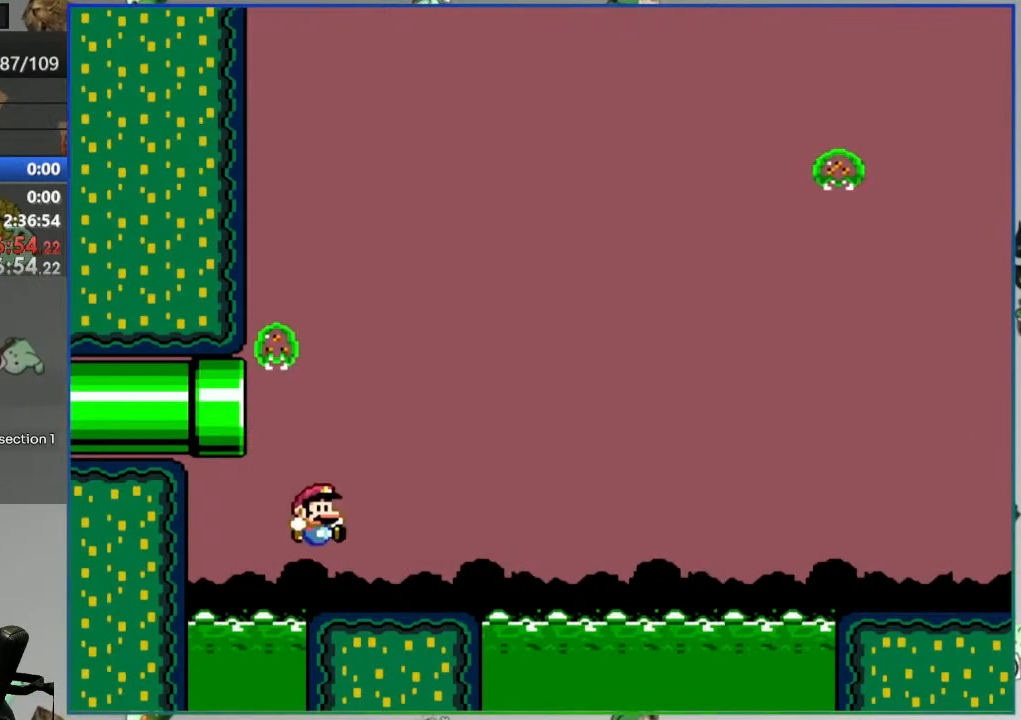
{"buttons": ["B", "Y"], "events": [[83, "B", "down"]]}
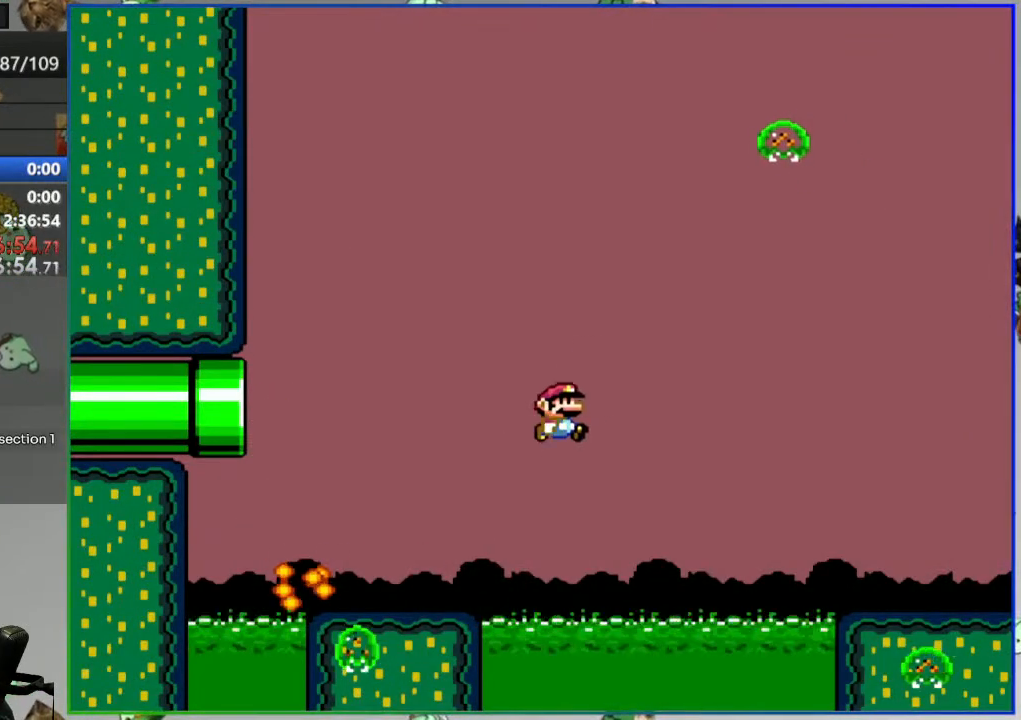
{"buttons": ["Y"], "events": [[67, "B", "up"]]}
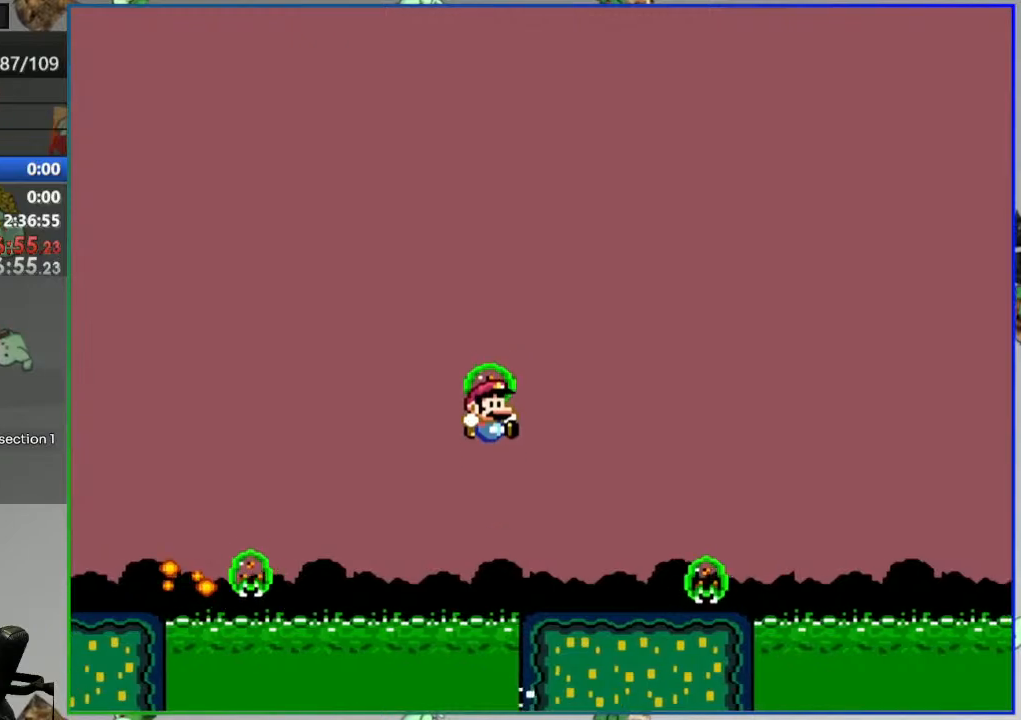
{"buttons": ["Y"], "events": [[17, "A", "down"], [300, "A", "up"]]}
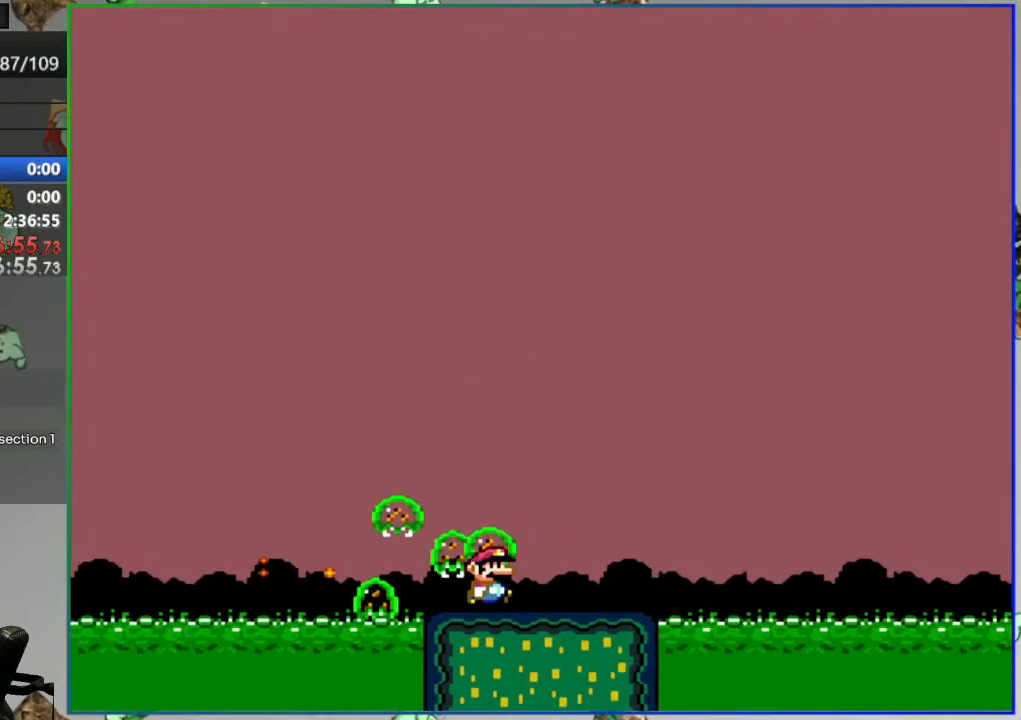
{"buttons": [], "events": [[133, "A", "down"], [267, "A", "up"], [383, "A", "down"], [417, "Y", "up"], [433, "A", "up"]]}
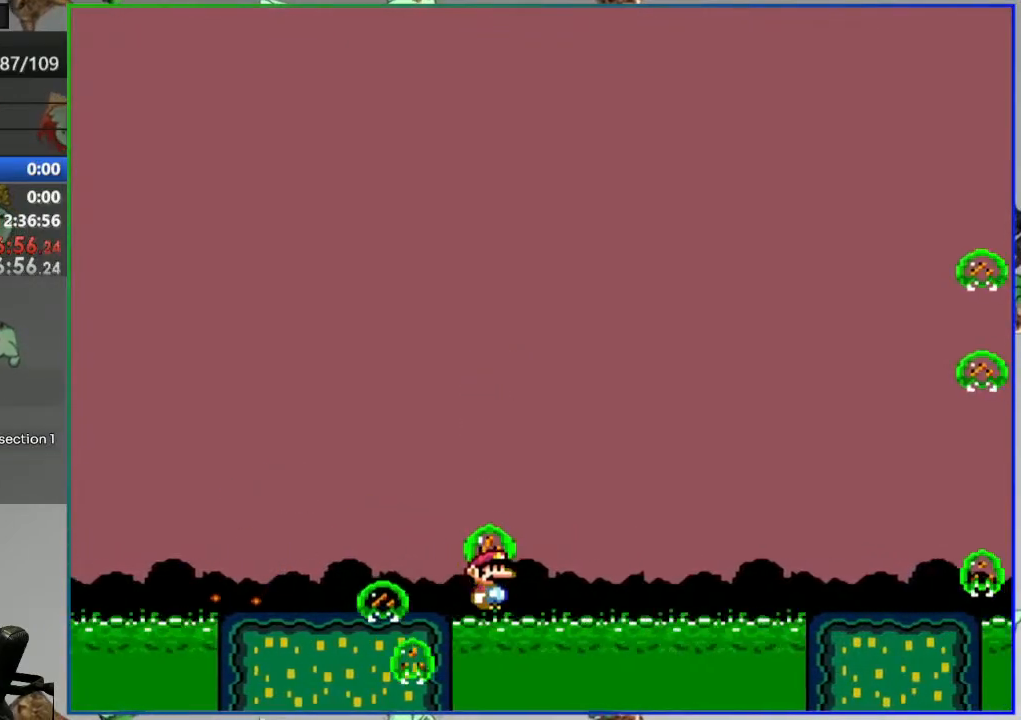
{"buttons": ["Y"], "events": [[67, "A", "down"], [133, "A", "up"], [233, "A", "down"], [283, "A", "up"], [483, "Y", "down"]]}
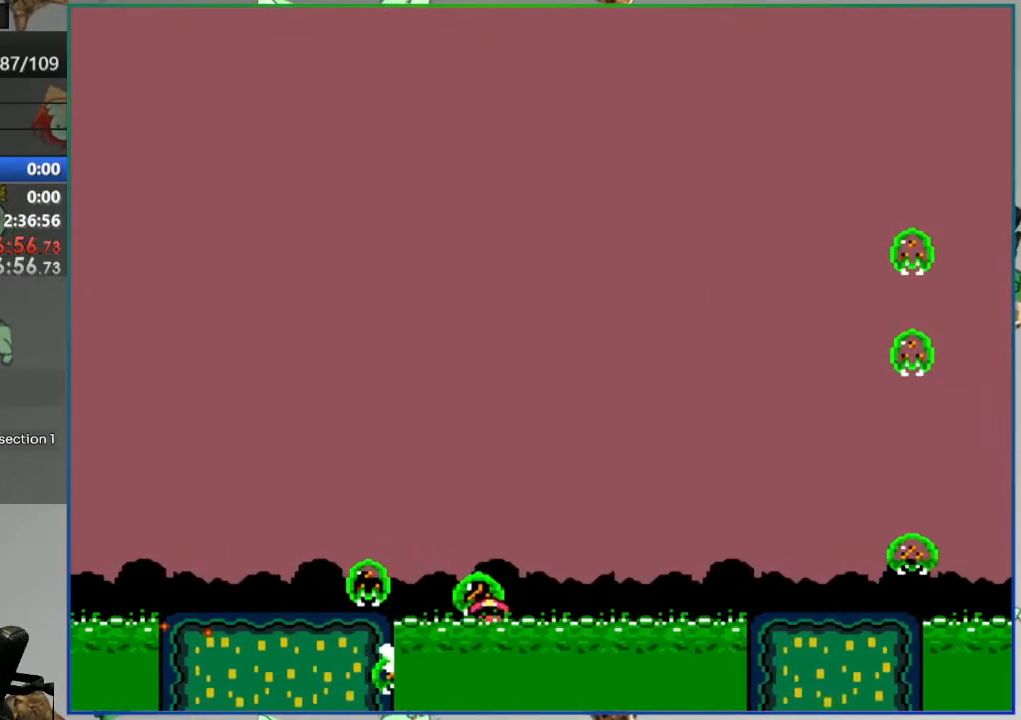
{"buttons": ["Y"], "events": []}
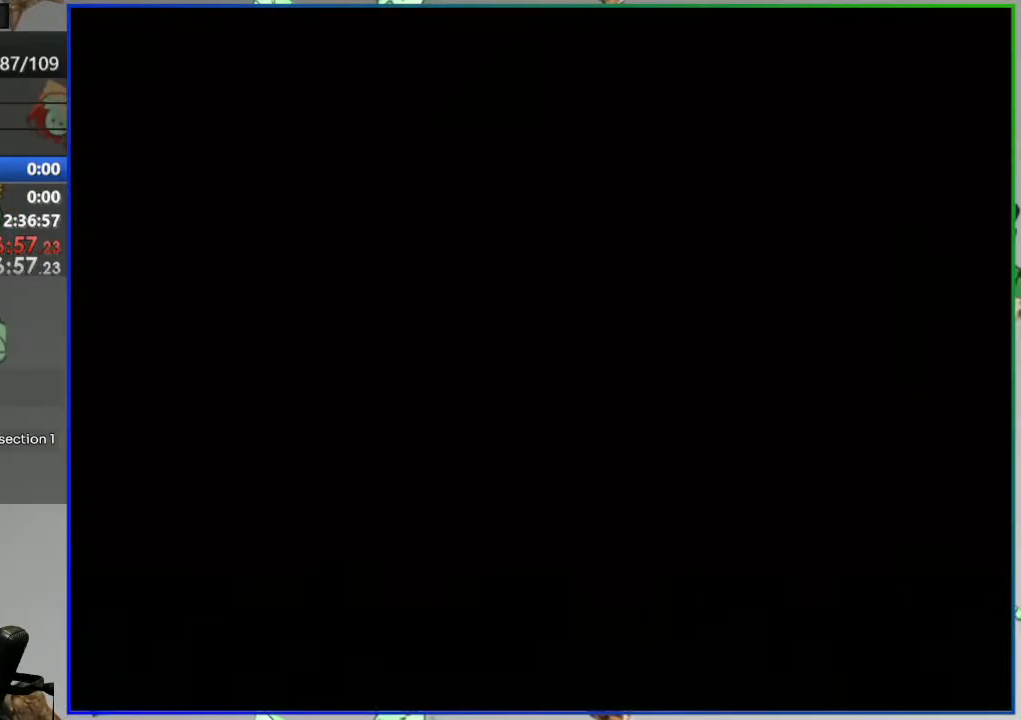
{"buttons": ["Y"], "events": []}
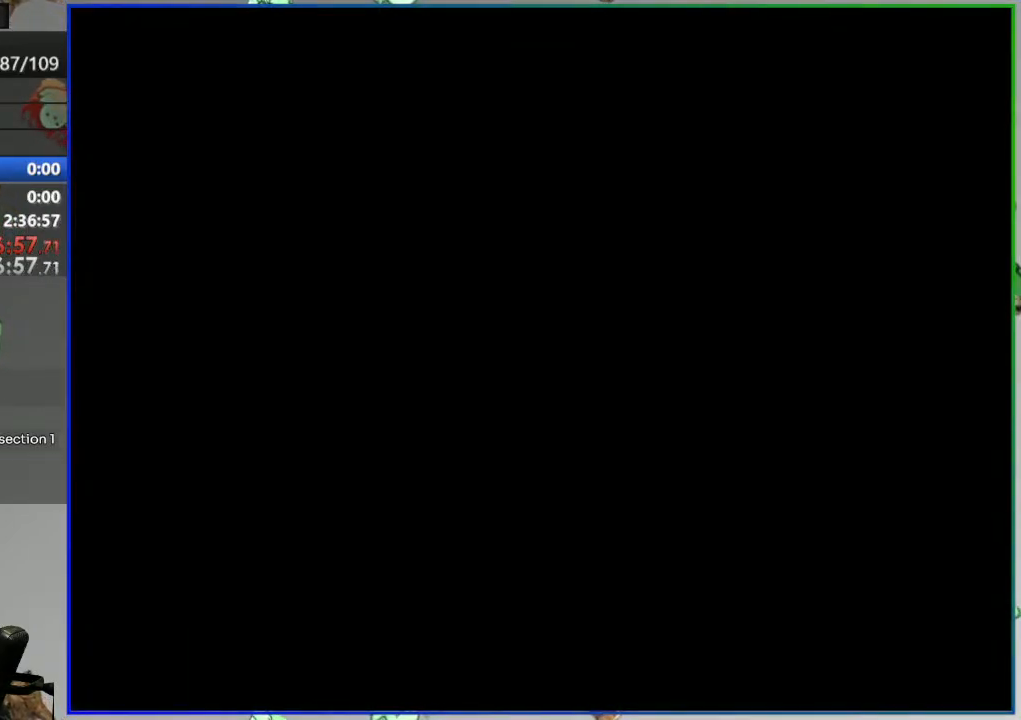
{"buttons": ["Y"], "events": []}
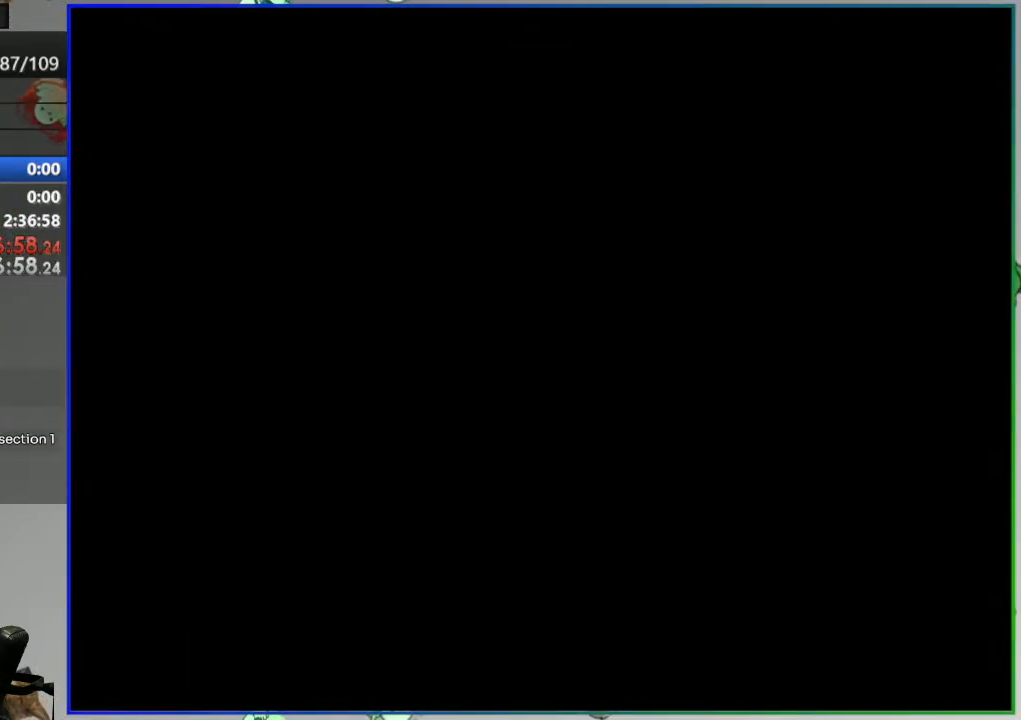
{"buttons": ["Y"], "events": []}
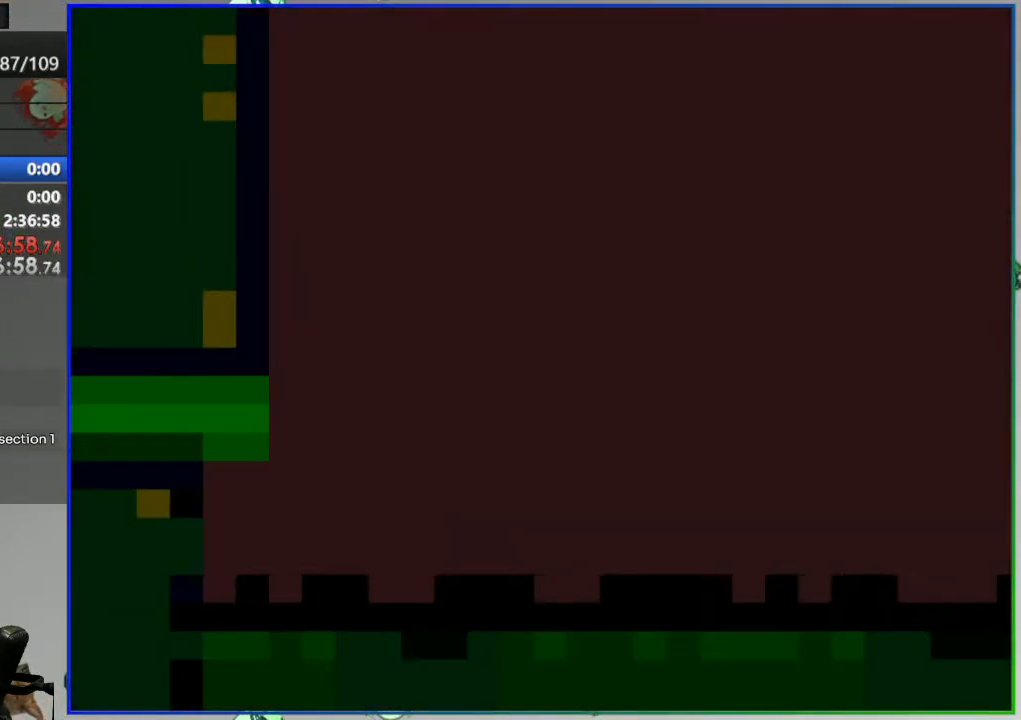
{"buttons": ["Y"], "events": []}
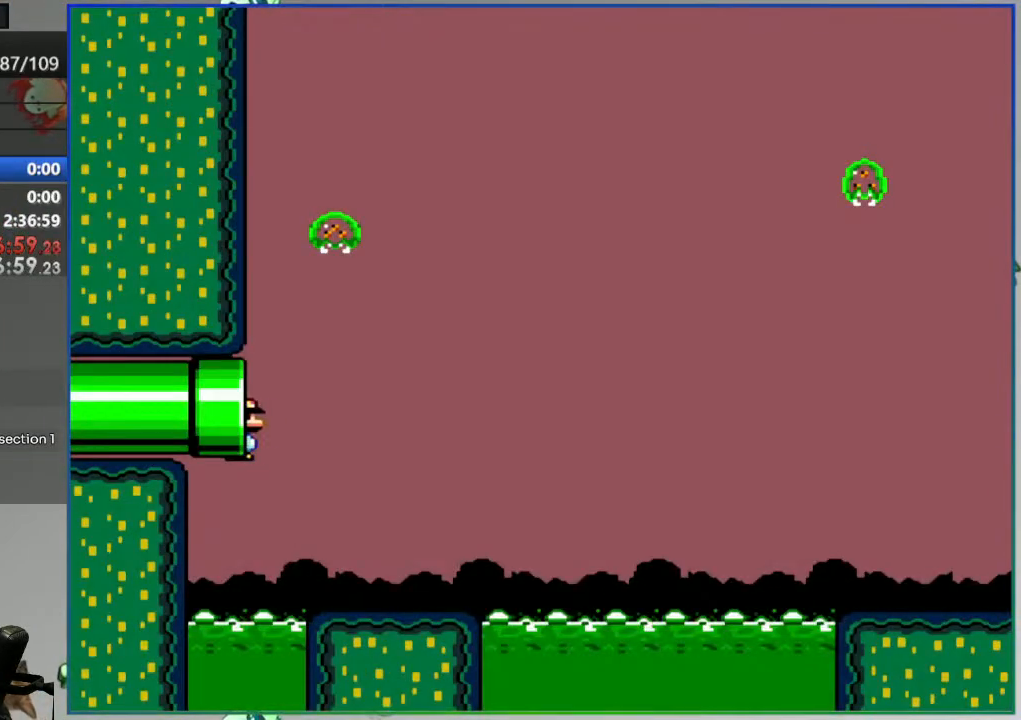
{"buttons": ["Y"], "events": []}
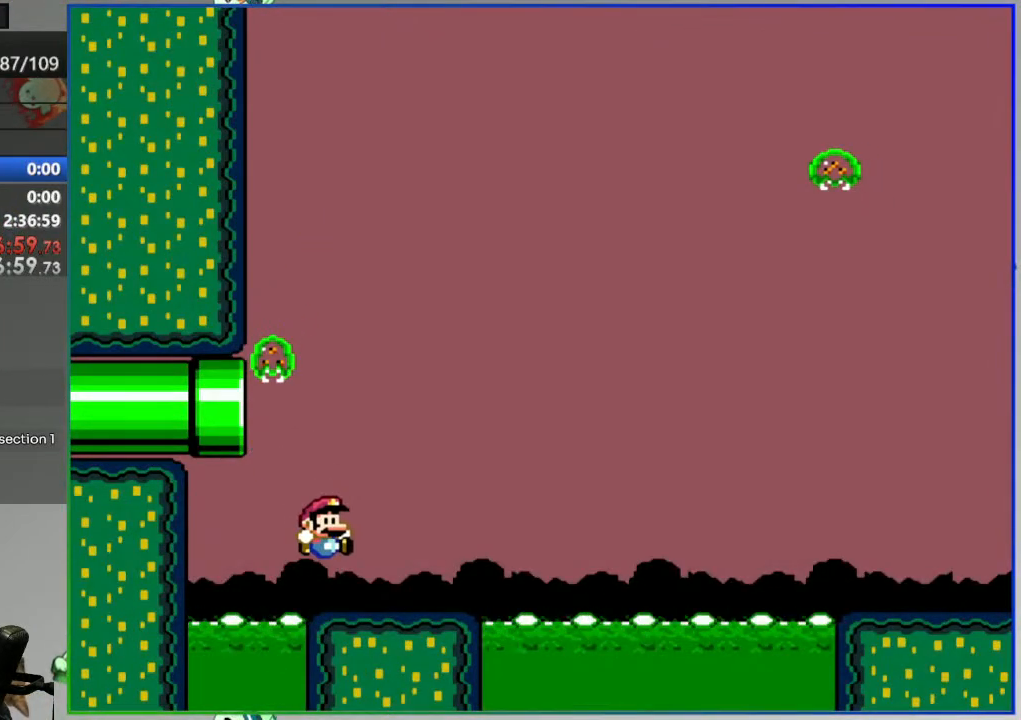
{"buttons": ["A", "Y"], "events": [[50, "A", "down"]]}
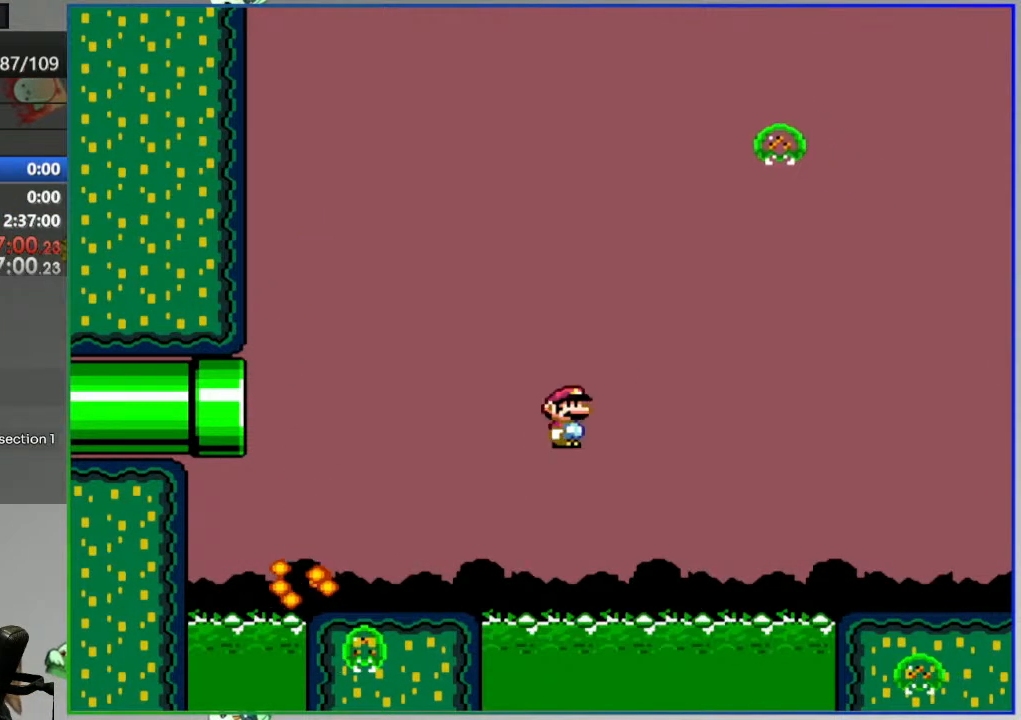
{"buttons": ["A", "Y"], "events": [[200, "A", "up"], [450, "A", "down"]]}
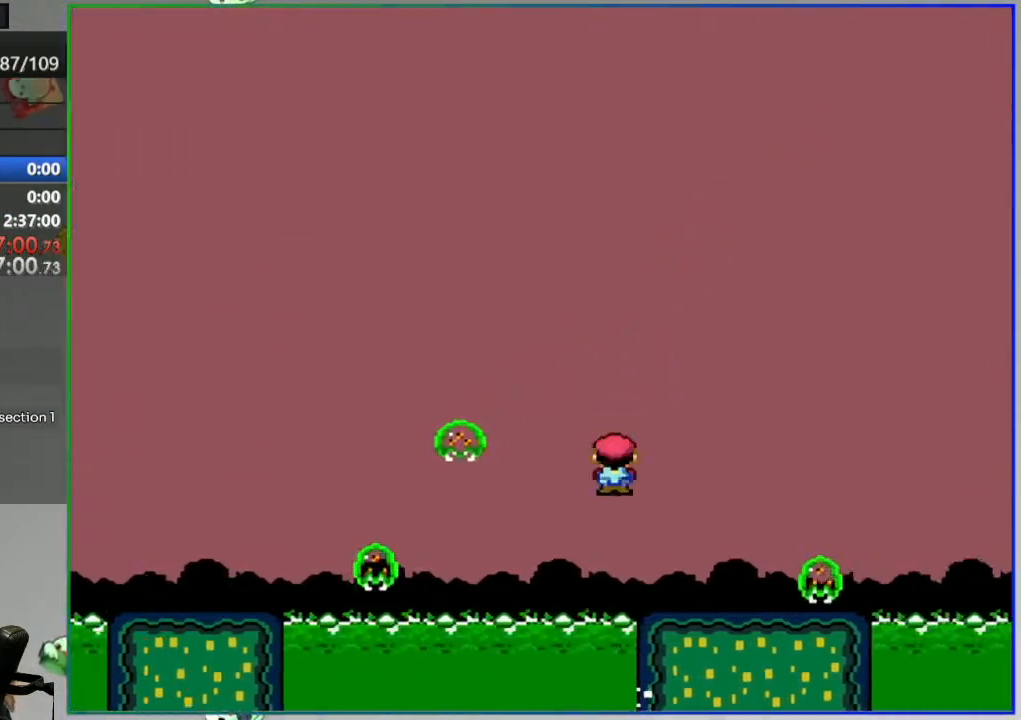
{"buttons": ["A", "Y"], "events": [[283, "A", "up"], [450, "A", "down"]]}
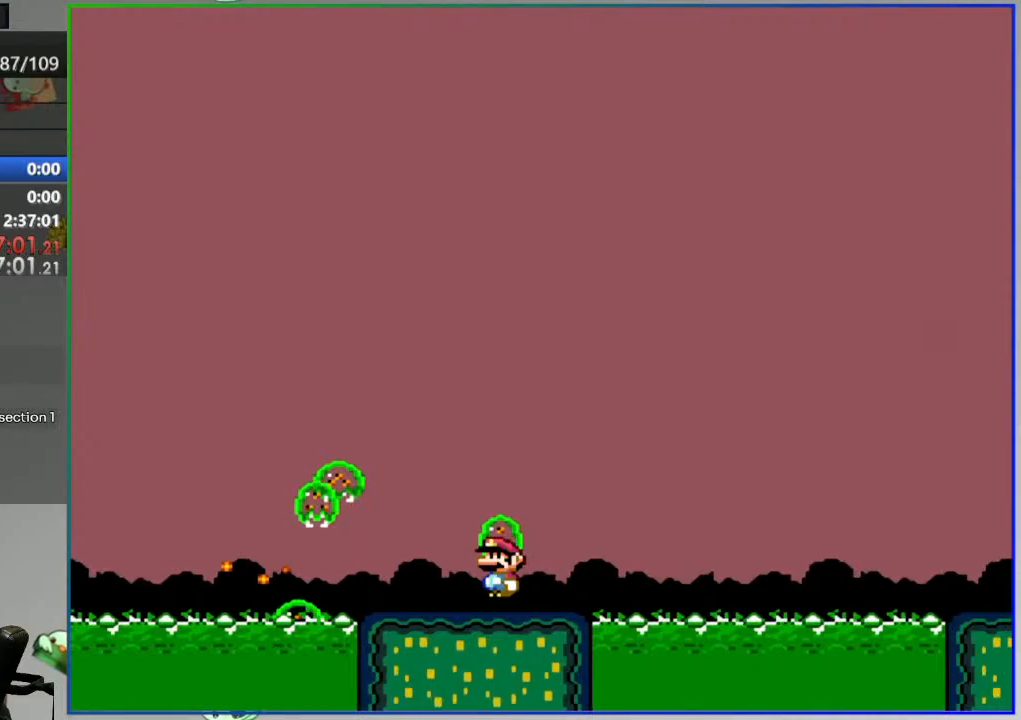
{"buttons": [], "events": [[100, "A", "up"], [167, "A", "down"], [283, "A", "up"], [333, "A", "down"], [400, "Y", "up"], [433, "A", "up"]]}